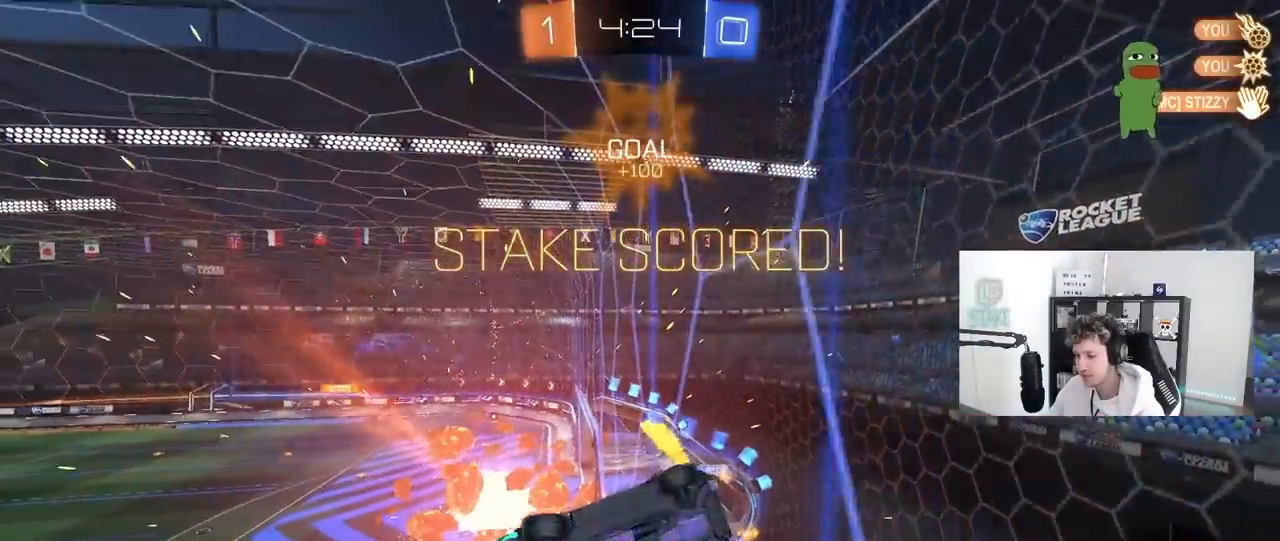
Gameplay with keyboard and mouse; each line is a JSON object with the keys and mouse buttons held at the frame after it. "events" lists presses ("down") and releases ("up") of "1", "2", "3", "4", "5", "a", "alt", "c", "caps_lock", "ctrl", "d", "e", "f", "g", "q", "r", "s", "shift", "space", "t", "tab", "v", "w", "x", "z", "mouse_left", "mouse_wheel" and "mouse_right" between this image and that frame as [ms after this image, input, new state], when the widget could be followed in between. "mouse_left", "mouse_wheel", "mouse_right" = the "left", "wheel", "right" buttons of the "mouse" list. No other keys are recorded. "wheel" means that the mouse wheel is clicked or scrolled. "mouse_move" is the direction in which the mouse moves at that frame (one of eight, or "still"), when it could be read.
{"keys": ["a", "s", "shift"], "mouse": ["left", "right"], "mouse_move": "down-left", "events": [[33, "shift", "up"], [83, "a", "up"], [83, "w", "up"], [183, "d", "down"], [367, "d", "up"], [367, "mouse_right", "down"], [417, "s", "down"], [467, "a", "down"], [500, "shift", "down"]]}
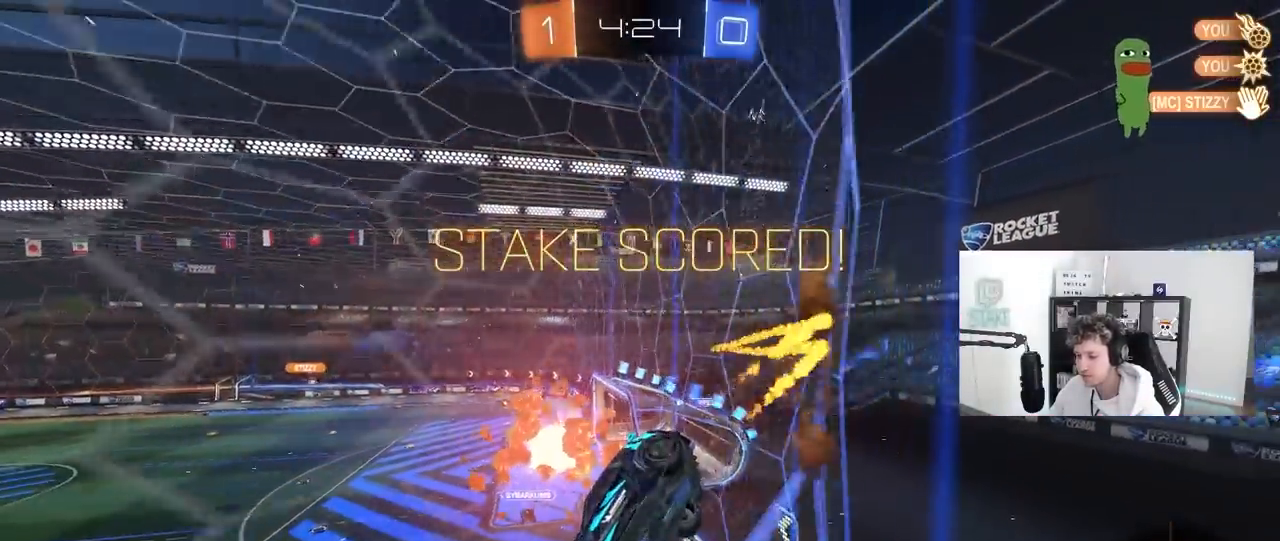
{"keys": ["d", "shift"], "mouse": [], "mouse_move": "still", "events": [[100, "a", "up"], [100, "mouse_left", "up"], [100, "s", "up"], [150, "d", "down"], [150, "mouse_right", "up"], [200, "w", "down"], [250, "mouse_right", "down"], [383, "s", "down"], [383, "w", "up"], [433, "mouse_right", "up"], [433, "s", "up"]]}
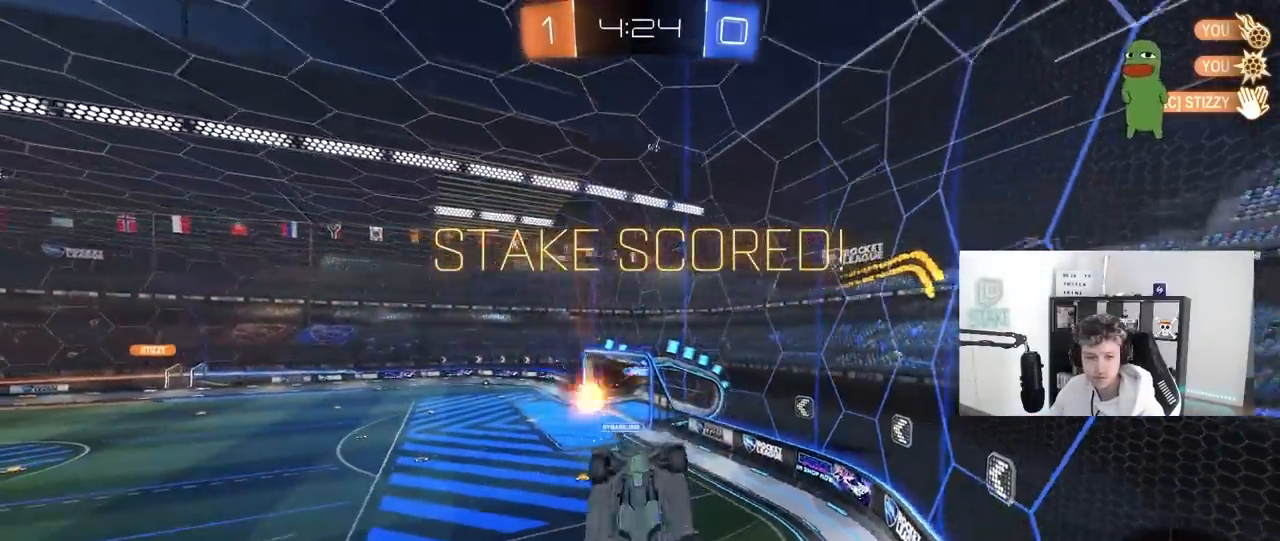
{"keys": [], "mouse": ["right"], "mouse_move": "down-left", "events": [[250, "s", "down"], [350, "mouse_right", "down"], [400, "d", "up"], [400, "shift", "up"], [450, "s", "up"]]}
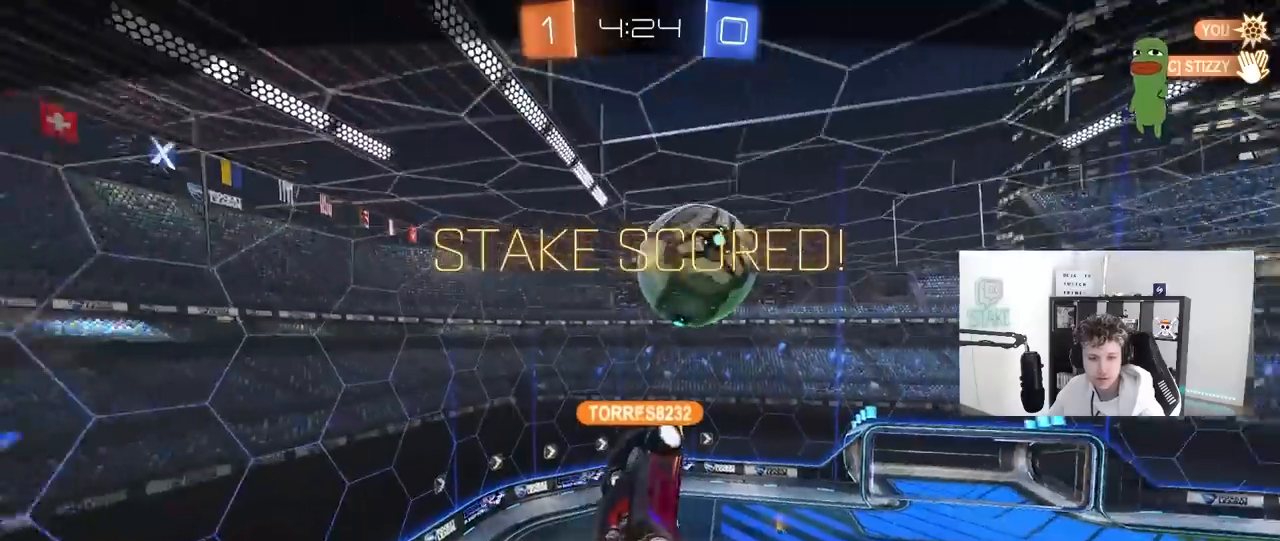
{"keys": [], "mouse": ["right"], "mouse_move": "still", "events": [[133, "mouse_right", "up"], [167, "mouse_right", "down"], [367, "mouse_right", "up"], [467, "mouse_right", "down"]]}
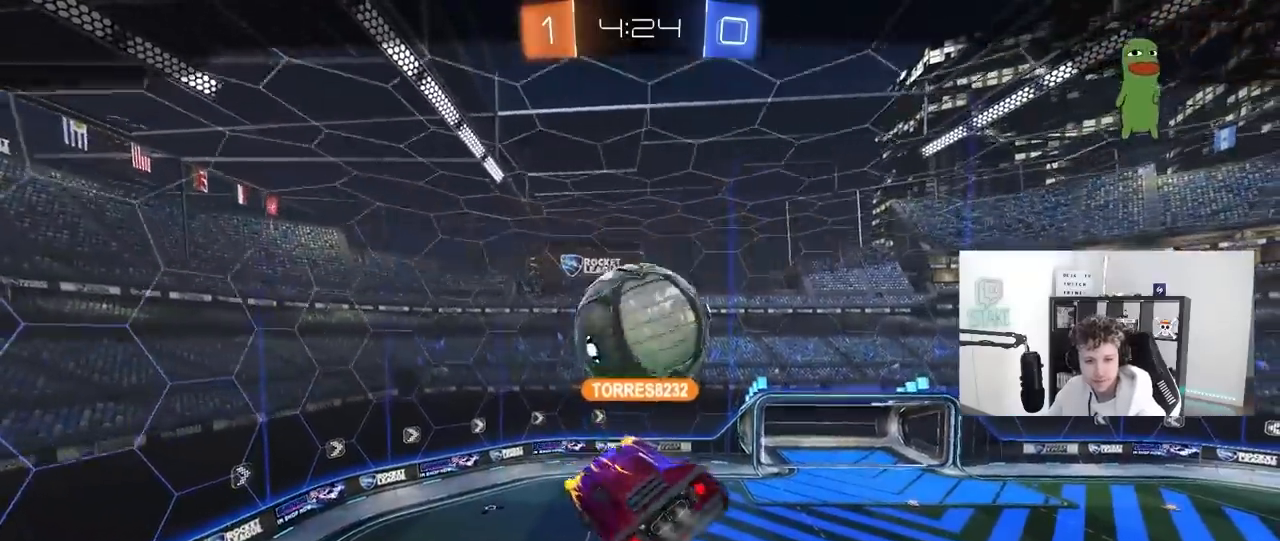
{"keys": [], "mouse": ["right"], "mouse_move": "still", "events": [[200, "mouse_right", "up"], [283, "mouse_right", "down"]]}
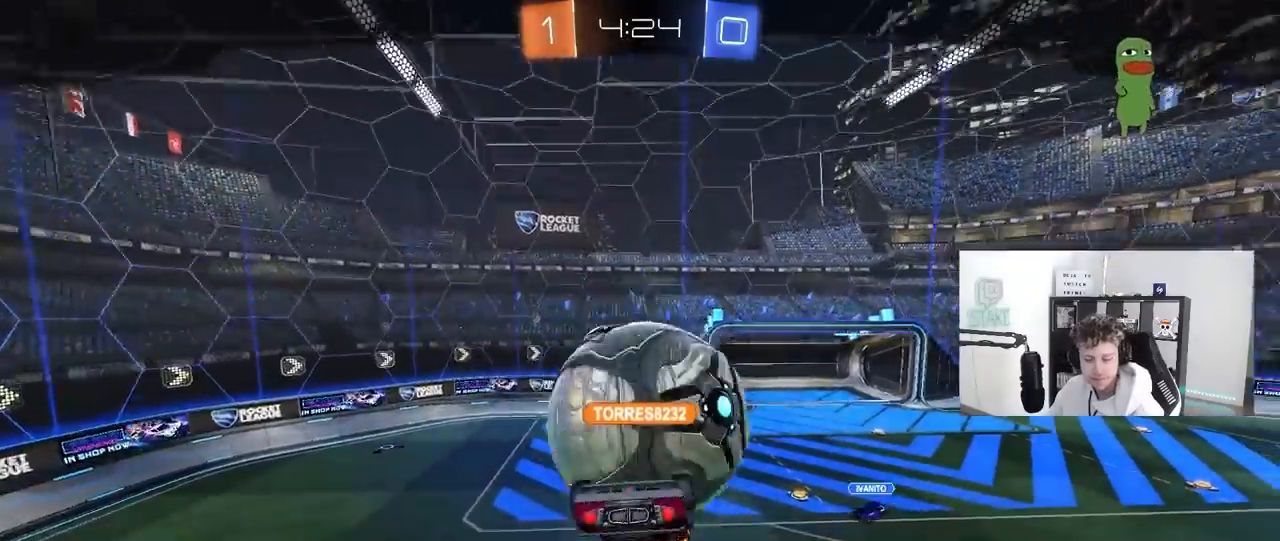
{"keys": [], "mouse": [], "mouse_move": "still", "events": [[17, "mouse_right", "up"], [117, "mouse_right", "down"], [300, "mouse_right", "up"]]}
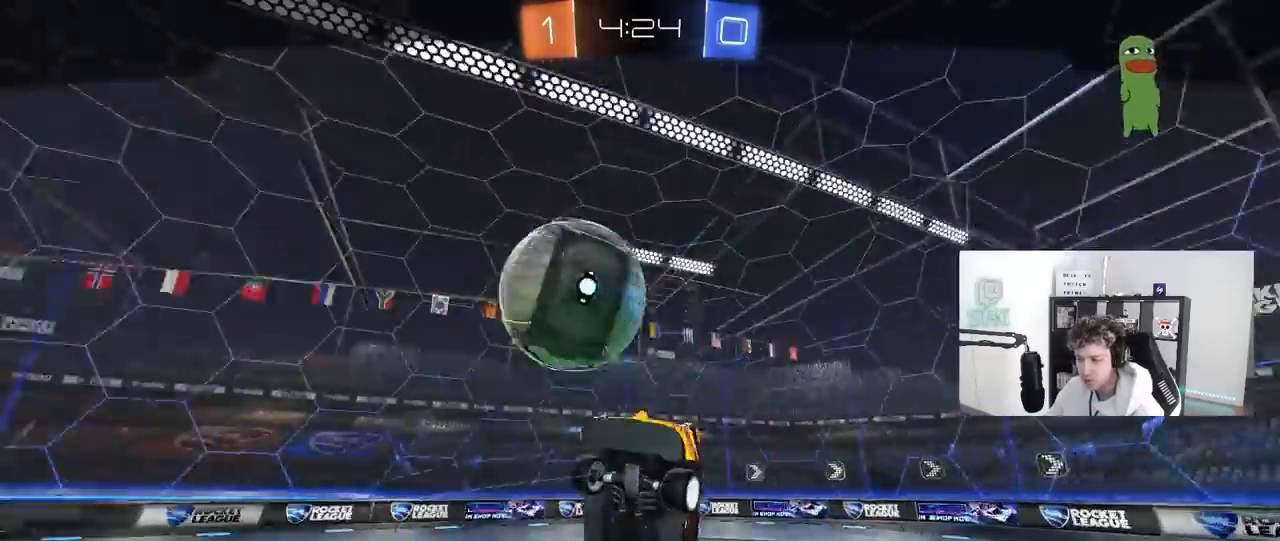
{"keys": [], "mouse": [], "mouse_move": "still", "events": [[217, "mouse_right", "down"], [500, "mouse_right", "up"]]}
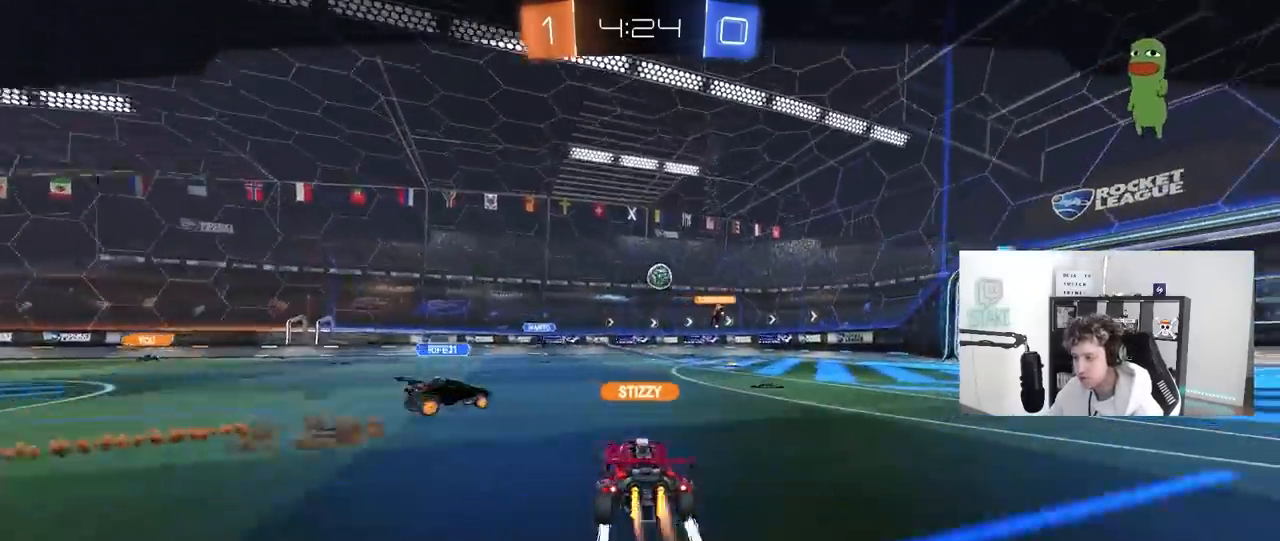
{"keys": [], "mouse": ["right"], "mouse_move": "still", "events": [[100, "mouse_right", "down"], [333, "mouse_right", "up"], [433, "mouse_right", "down"]]}
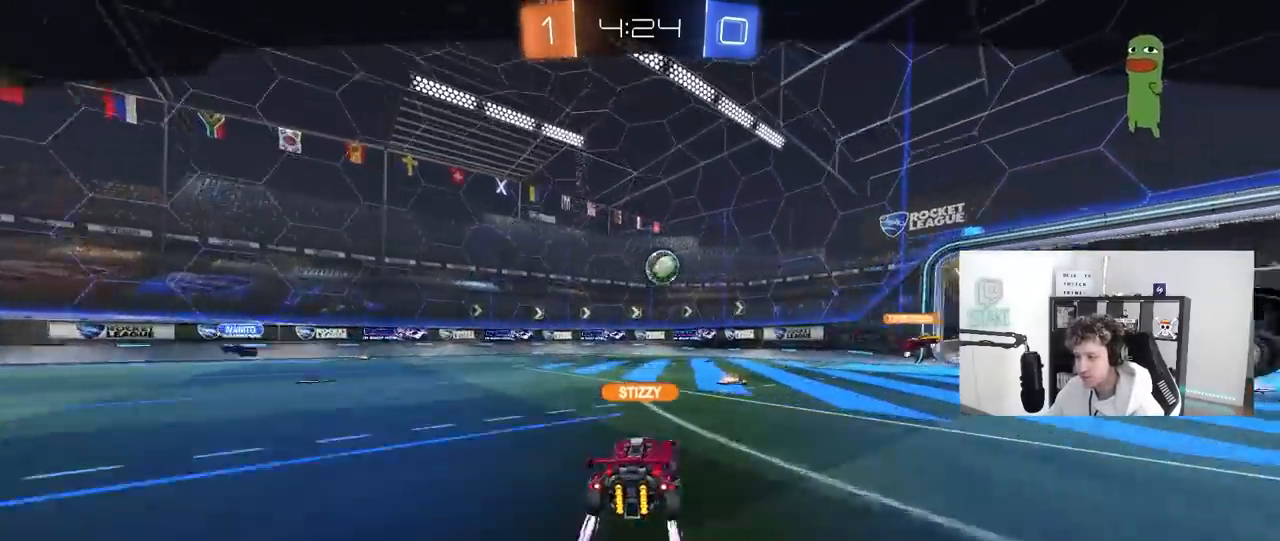
{"keys": [], "mouse": ["right"], "mouse_move": "still", "events": [[200, "mouse_right", "up"], [400, "mouse_right", "down"]]}
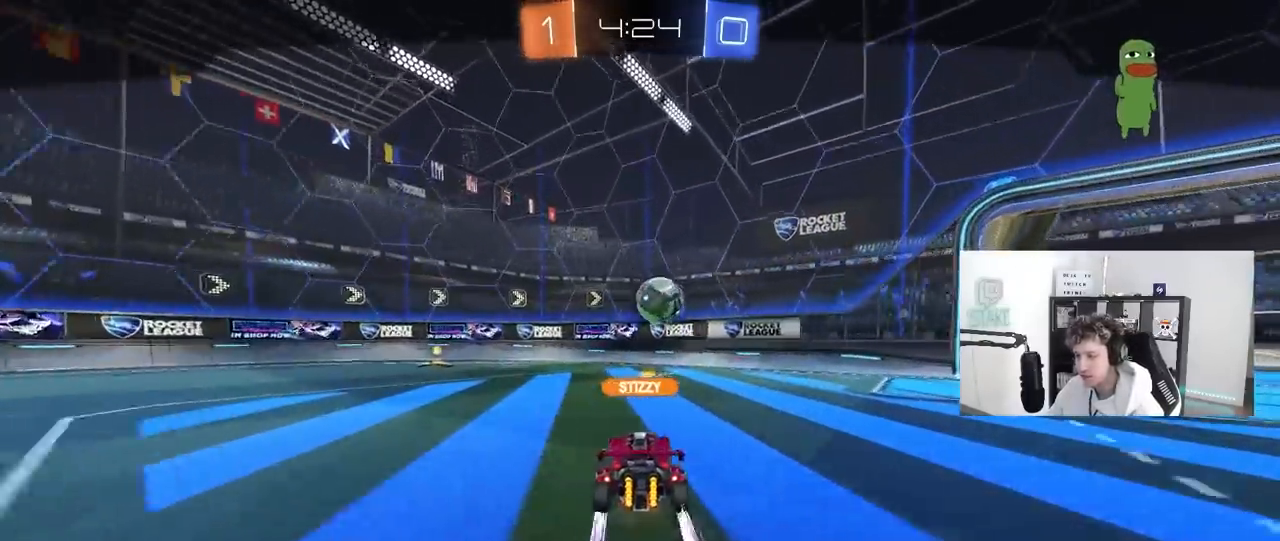
{"keys": [], "mouse": [], "mouse_move": "still", "events": [[83, "mouse_right", "up"], [267, "mouse_right", "down"], [500, "mouse_right", "up"]]}
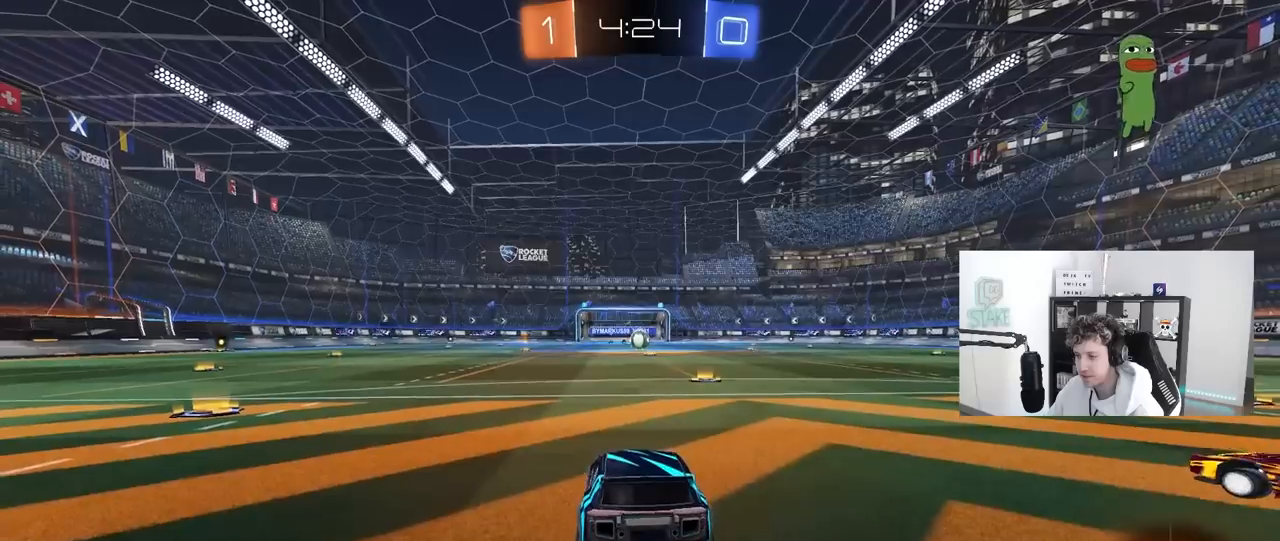
{"keys": [], "mouse": [], "mouse_move": "right", "events": [[200, "mouse_right", "down"], [433, "mouse_right", "up"]]}
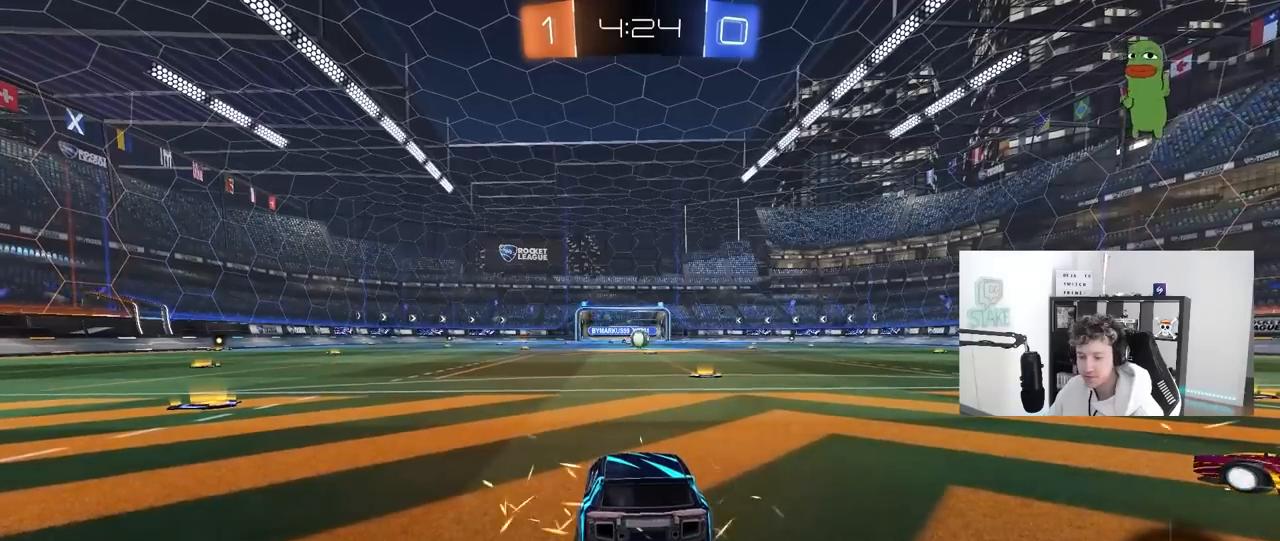
{"keys": [], "mouse": [], "mouse_move": "up-right", "events": [[67, "mouse_wheel", "down"], [217, "mouse_wheel", "up"], [350, "mouse_wheel", "down"], [450, "mouse_wheel", "up"]]}
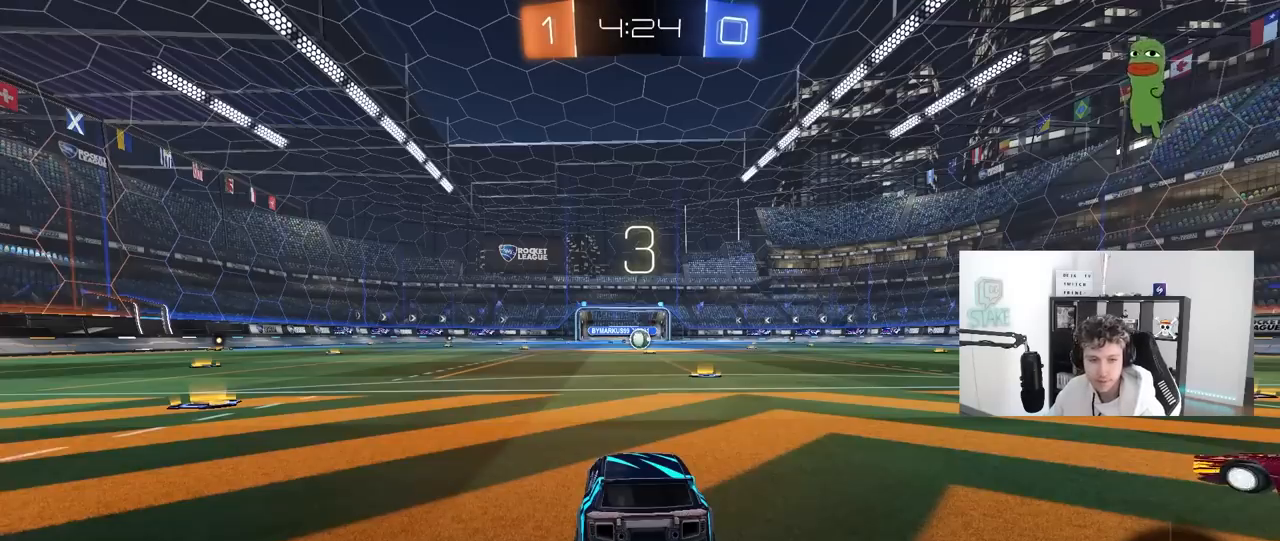
{"keys": [], "mouse": ["right"], "mouse_move": "still", "events": [[417, "mouse_right", "down"]]}
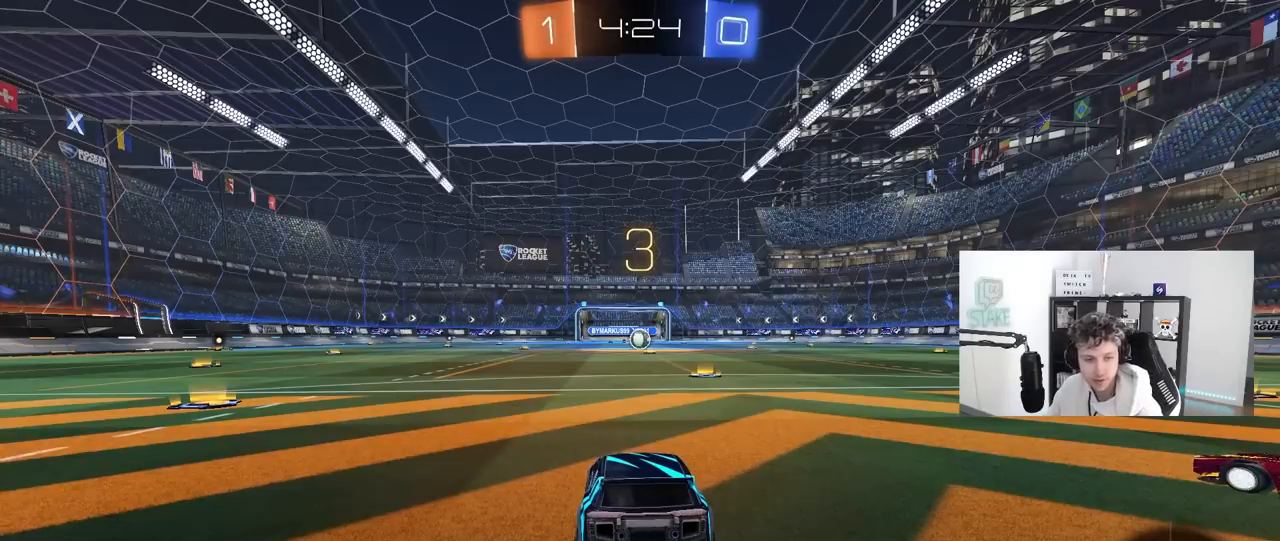
{"keys": [], "mouse": ["left"], "mouse_move": "up", "events": [[50, "mouse_right", "up"], [200, "mouse_wheel", "down"], [200, "tab", "down"], [333, "mouse_wheel", "up"], [433, "tab", "up"], [483, "mouse_left", "down"]]}
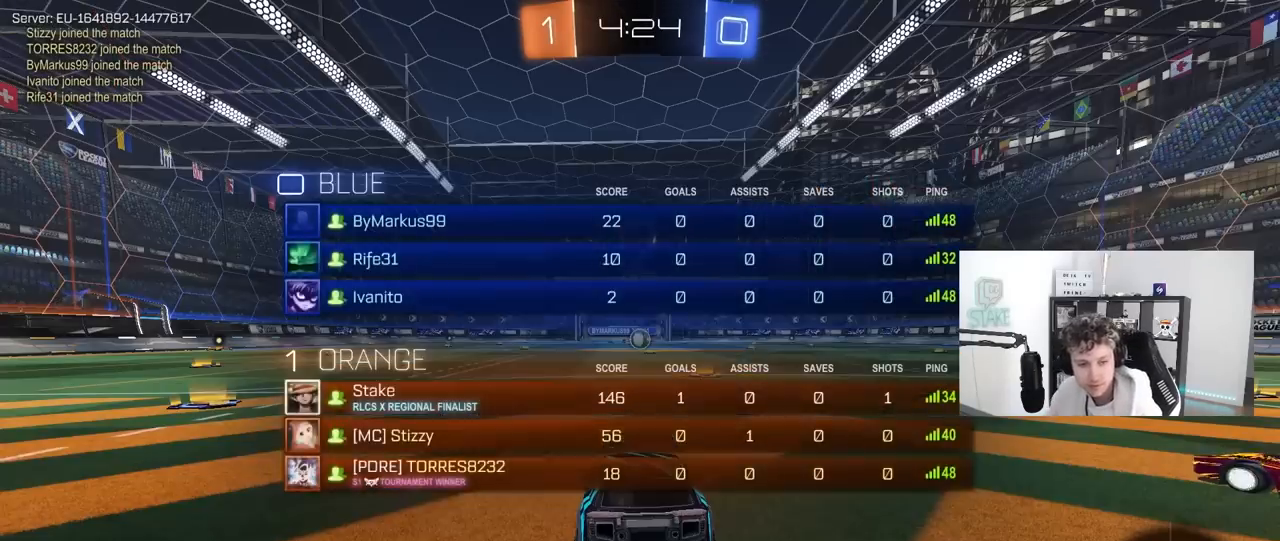
{"keys": [], "mouse": ["left"], "mouse_move": "right", "events": []}
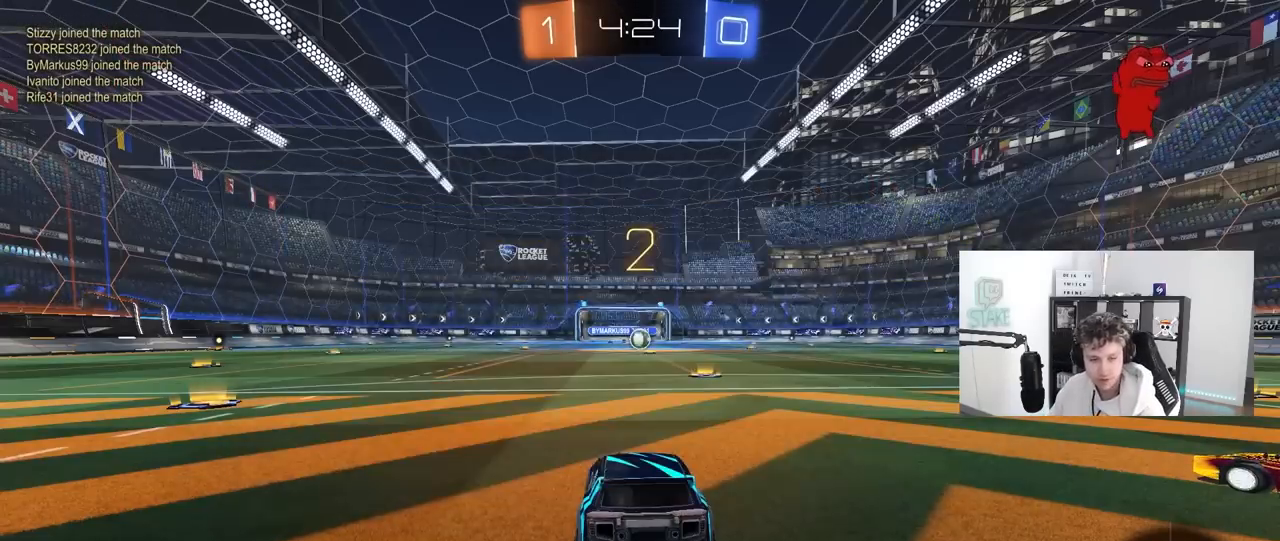
{"keys": ["tab", "w"], "mouse": ["left"], "mouse_move": "down-right", "events": [[33, "mouse_left", "up"], [33, "tab", "down"], [83, "mouse_left", "down"], [417, "w", "down"]]}
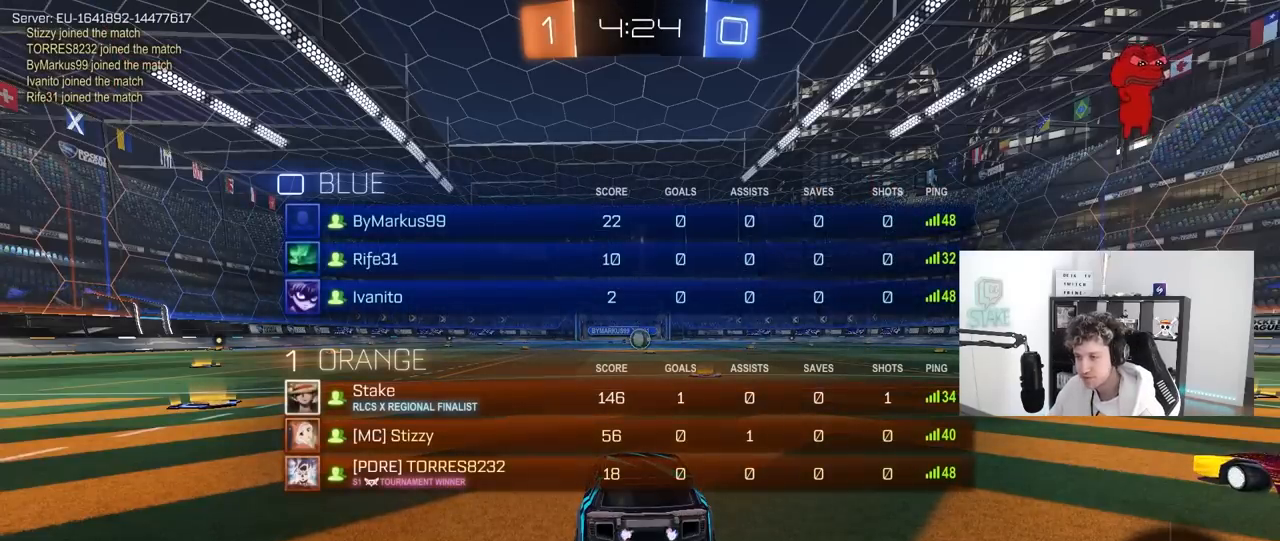
{"keys": ["w"], "mouse": ["left"], "mouse_move": "left", "events": [[383, "tab", "up"]]}
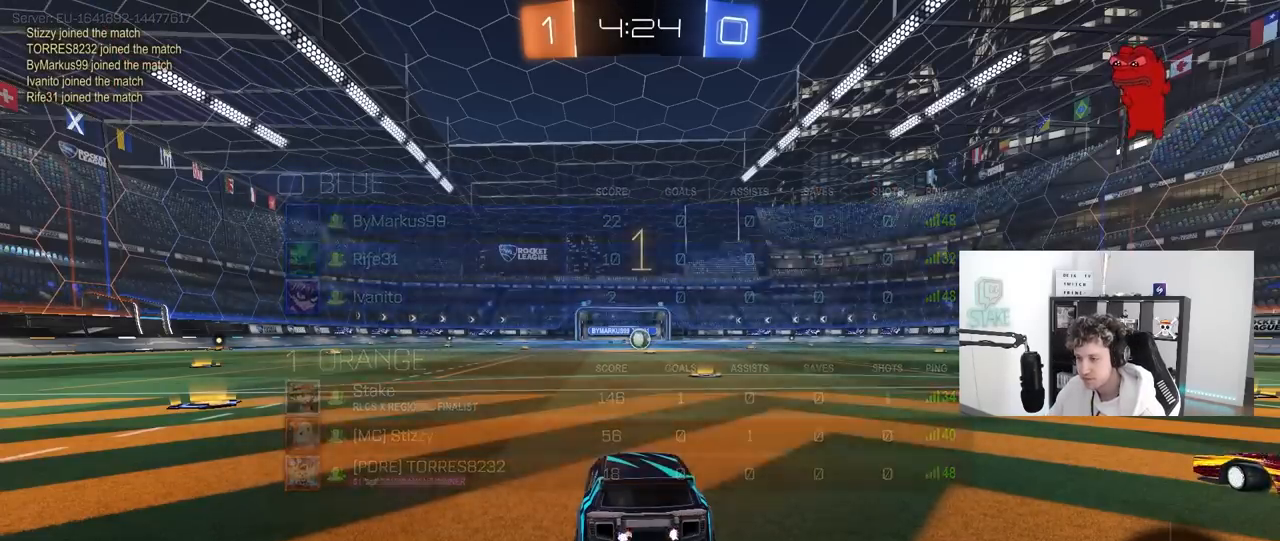
{"keys": ["w"], "mouse": ["left"], "mouse_move": "still", "events": [[350, "d", "down"], [483, "d", "up"]]}
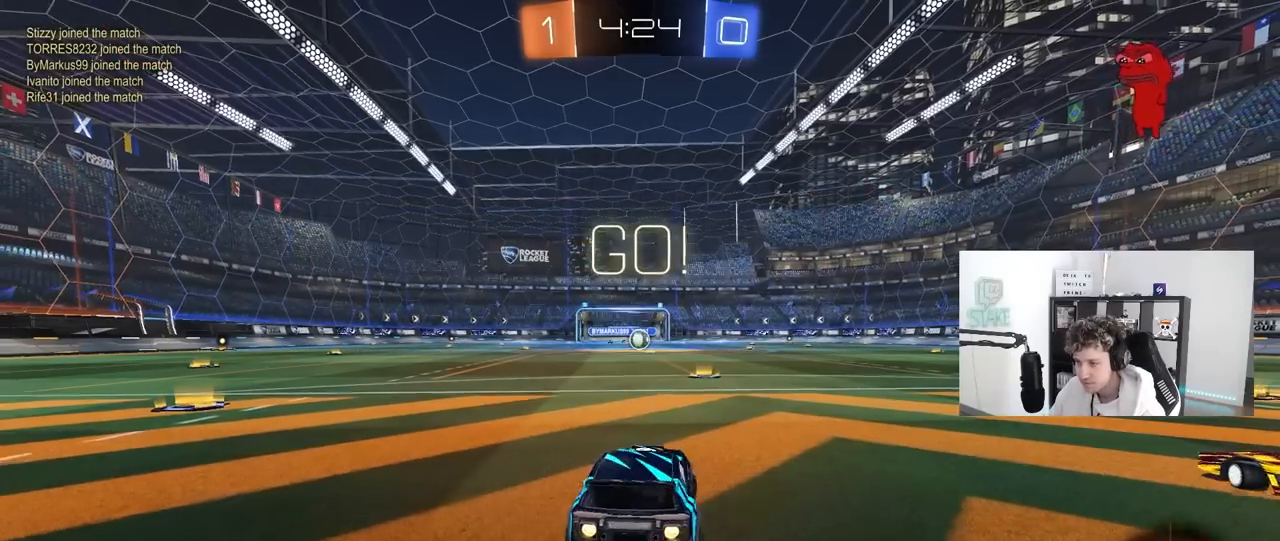
{"keys": ["a", "w"], "mouse": ["left"], "mouse_move": "still", "events": [[417, "mouse_right", "down"], [500, "a", "down"], [500, "mouse_right", "up"]]}
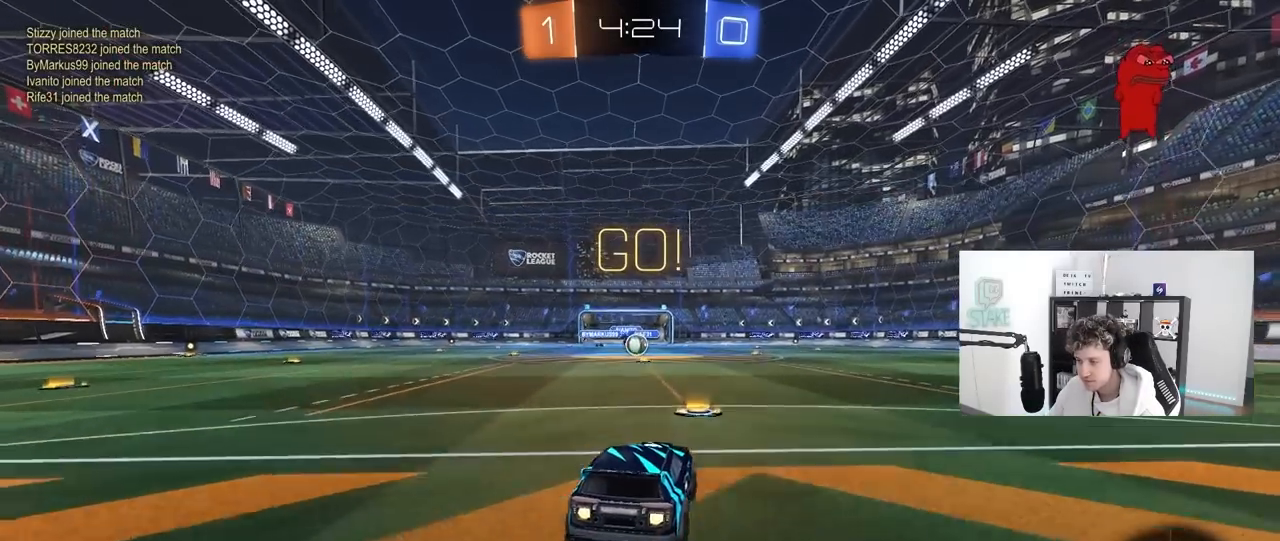
{"keys": ["a", "s", "shift"], "mouse": ["left"], "mouse_move": "still", "events": [[50, "mouse_right", "down"], [50, "shift", "down"], [100, "s", "down"], [150, "w", "up"], [200, "mouse_right", "up"]]}
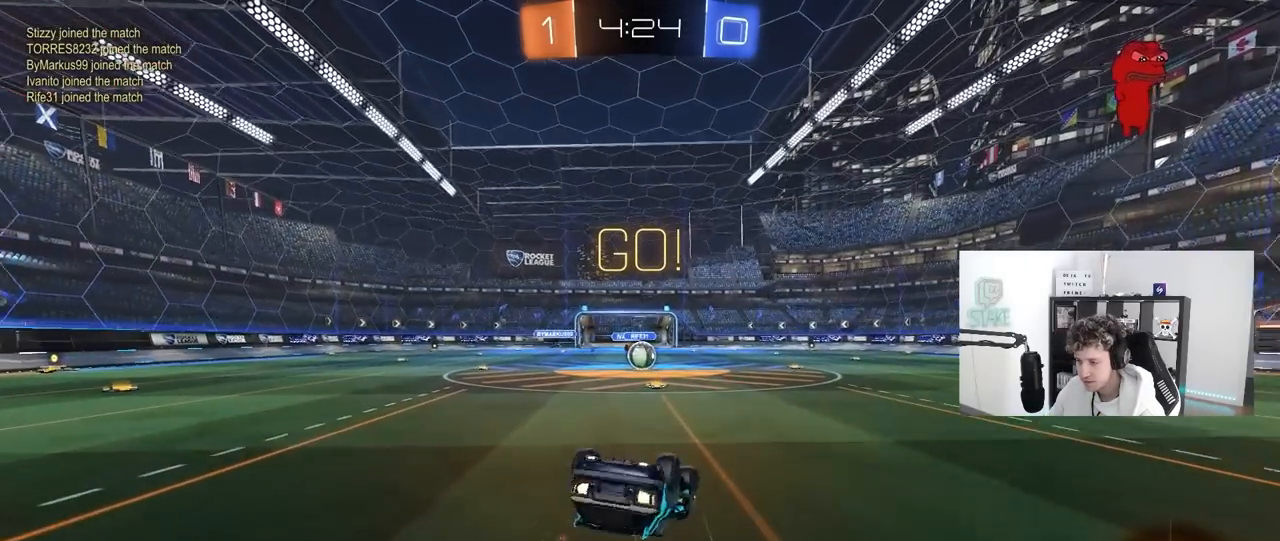
{"keys": [], "mouse": [], "mouse_move": "still", "events": [[17, "s", "up"], [117, "s", "down"], [350, "s", "up"], [400, "a", "up"], [400, "mouse_left", "up"], [400, "shift", "up"]]}
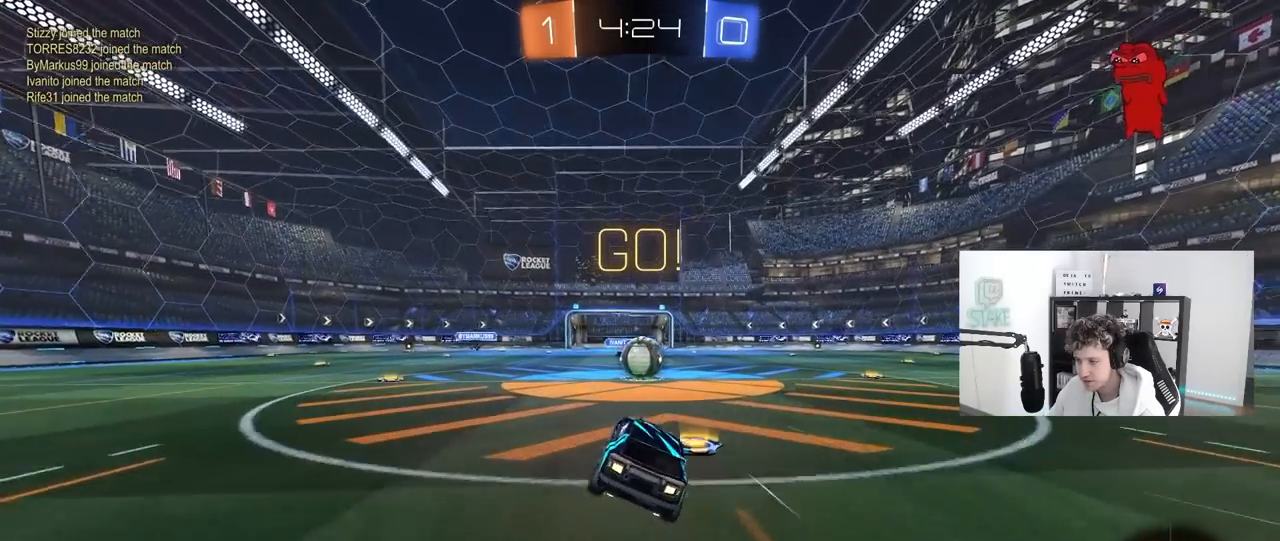
{"keys": ["d", "shift"], "mouse": ["right"], "mouse_move": "up-left", "events": [[183, "a", "down"], [233, "w", "down"], [267, "mouse_right", "down"], [367, "w", "up"], [417, "a", "up"], [417, "d", "down"], [467, "shift", "down"]]}
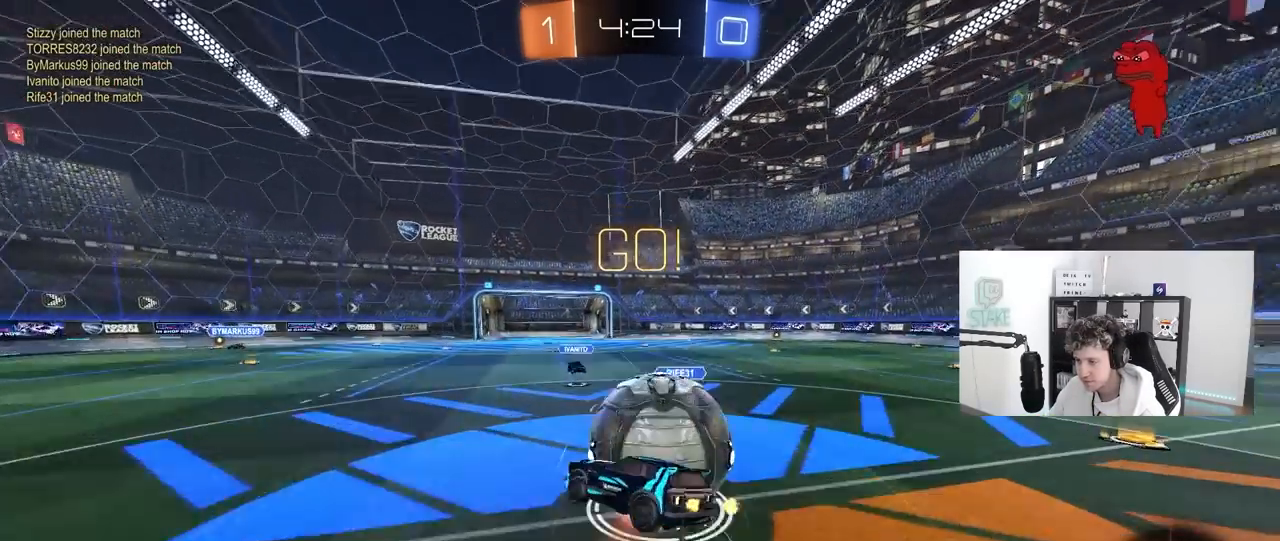
{"keys": ["d", "shift"], "mouse": [], "mouse_move": "still", "events": [[150, "mouse_right", "up"]]}
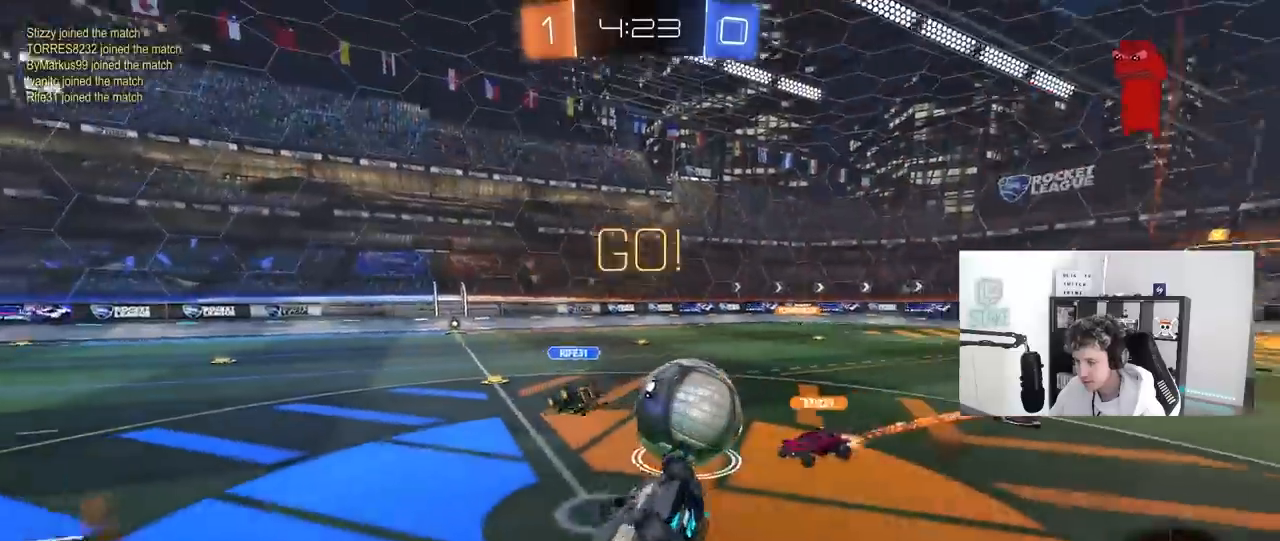
{"keys": [], "mouse": [], "mouse_move": "still", "events": [[250, "shift", "up"], [300, "a", "down"], [300, "d", "up"], [450, "a", "up"]]}
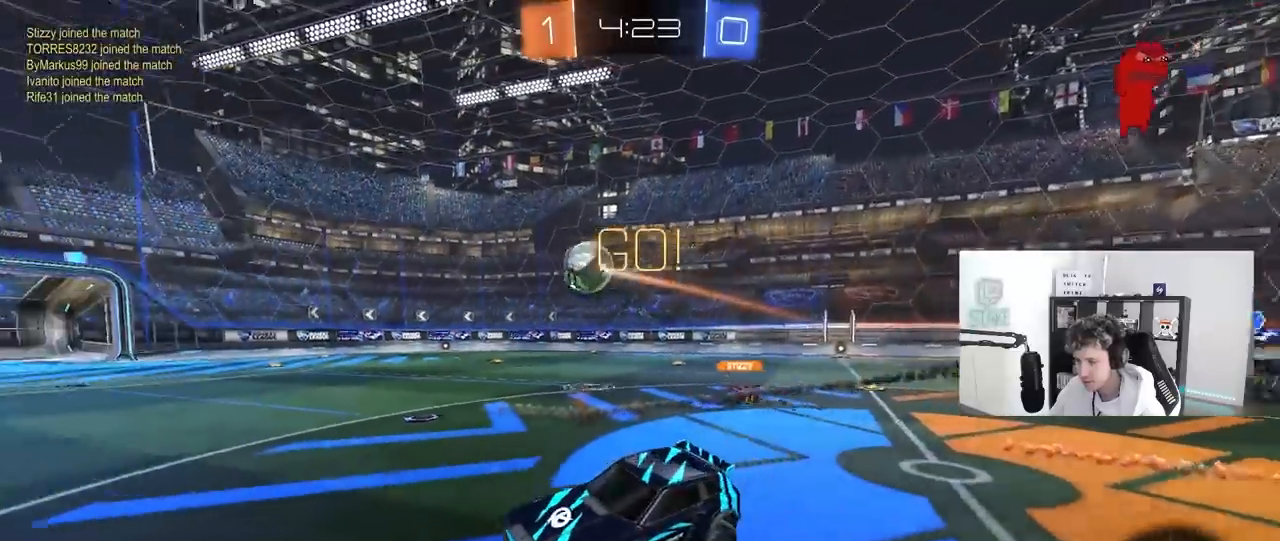
{"keys": ["d", "w"], "mouse": ["left"], "mouse_move": "still", "events": [[83, "a", "down"], [133, "w", "down"], [317, "mouse_left", "down"], [417, "a", "up"], [500, "d", "down"]]}
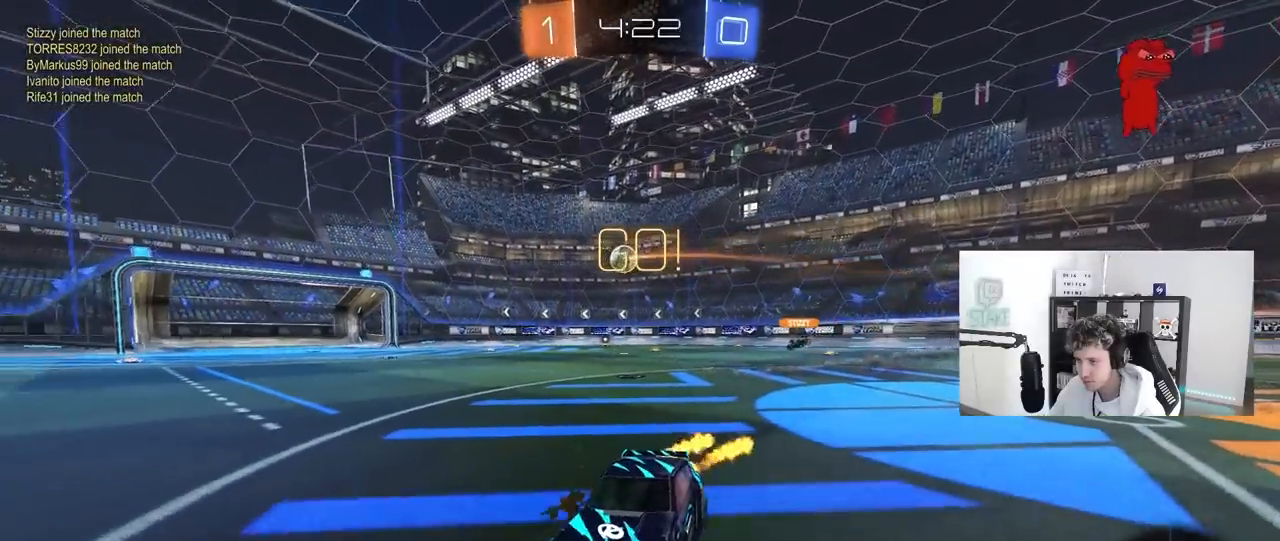
{"keys": ["w"], "mouse": [], "mouse_move": "up-right", "events": [[150, "d", "up"], [150, "mouse_right", "down"], [200, "mouse_right", "up"], [283, "mouse_right", "down"], [333, "mouse_left", "up"], [433, "mouse_right", "up"]]}
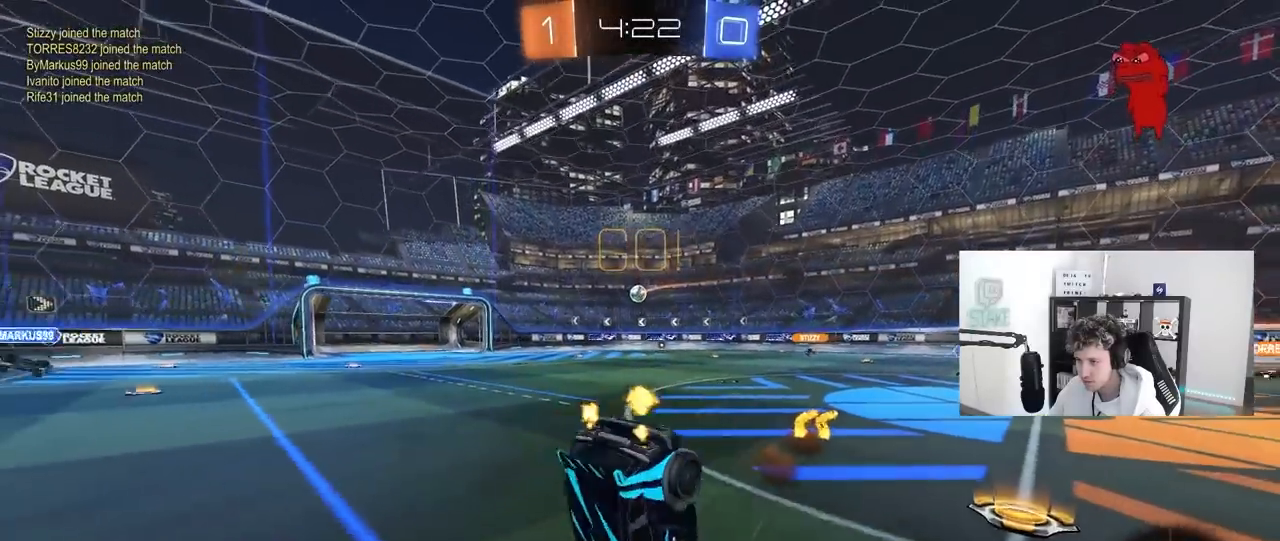
{"keys": ["d"], "mouse": [], "mouse_move": "still", "events": [[350, "w", "up"], [450, "d", "down"]]}
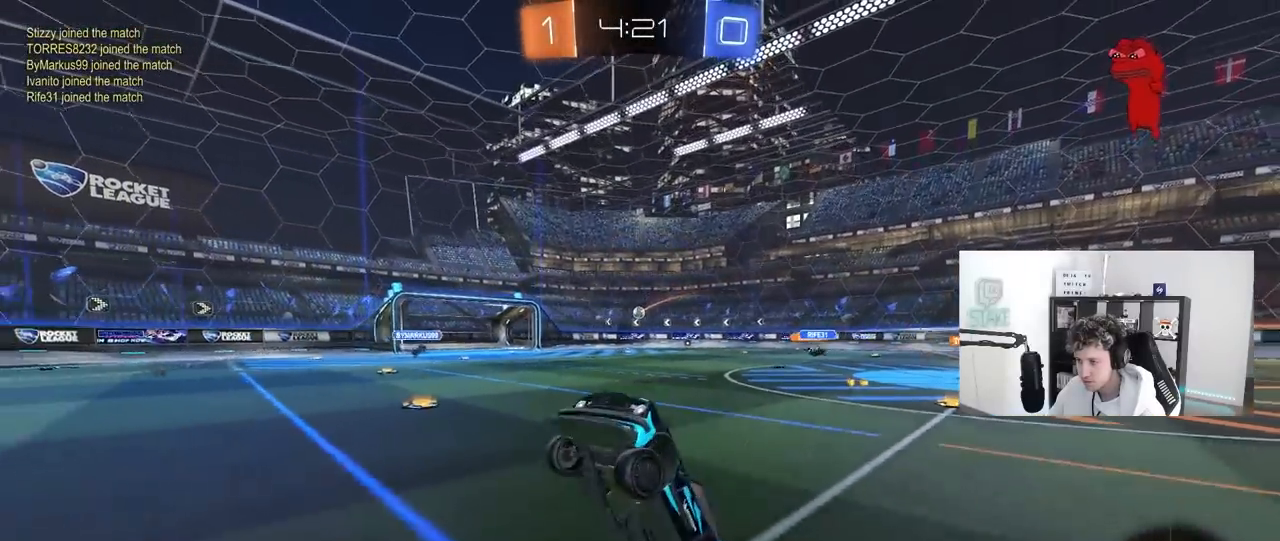
{"keys": ["w"], "mouse": [], "mouse_move": "still", "events": [[33, "d", "up"], [317, "w", "down"], [417, "d", "down"], [500, "d", "up"]]}
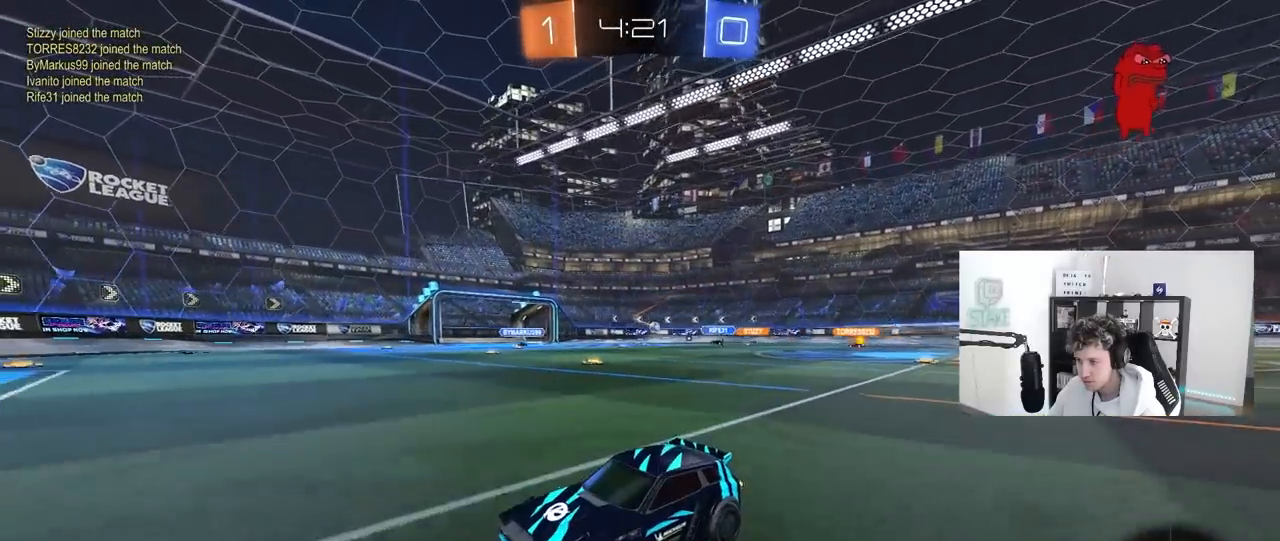
{"keys": ["d", "w"], "mouse": [], "mouse_move": "still", "events": [[100, "d", "down"], [200, "shift", "down"], [233, "a", "down"], [283, "a", "up"], [383, "shift", "up"]]}
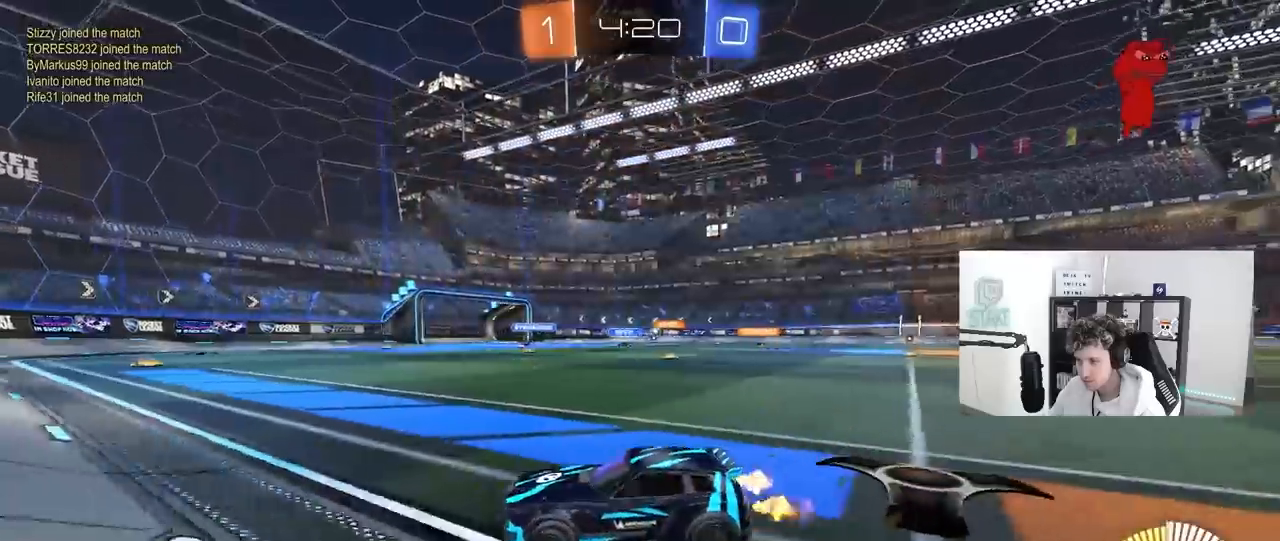
{"keys": ["d", "w"], "mouse": [], "mouse_move": "still", "events": []}